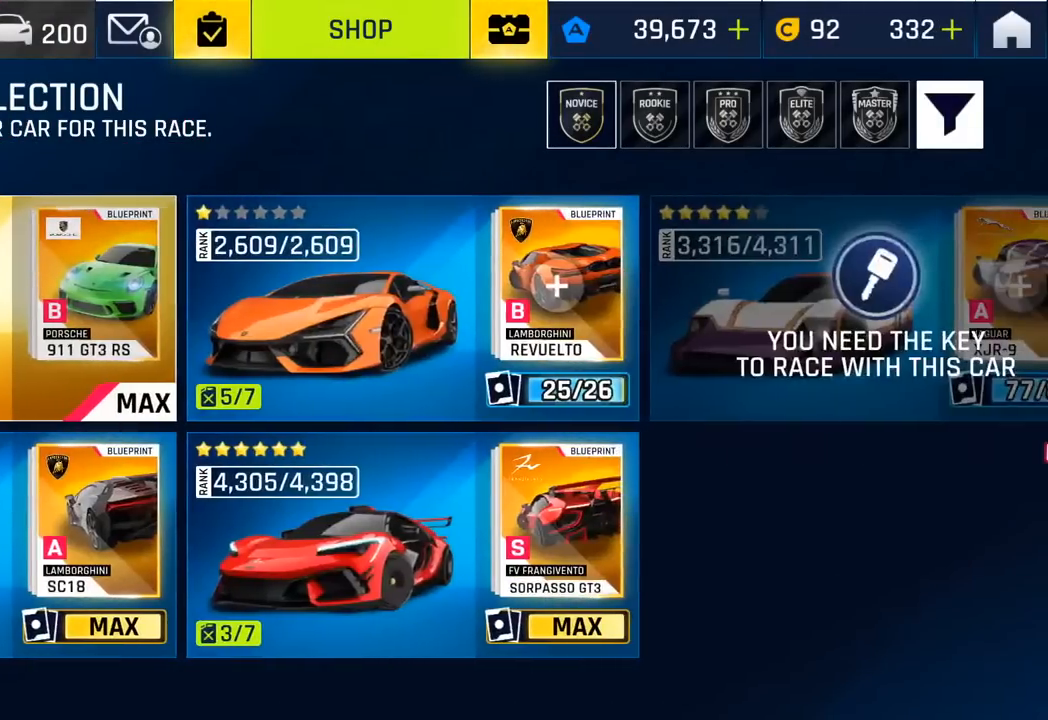
Gameplay with a controller (PlayStation layout); each line is a JSON object with the inputs held at the frame after it. "events" lists button and stick changes between this image and that frame as [ms after this image, input, new state], when the widget could be followed in between. Not read: right_stick.
{"buttons": [], "left_stick": "center", "events": [[333, "CROSS", "down"], [417, "CROSS", "up"]]}
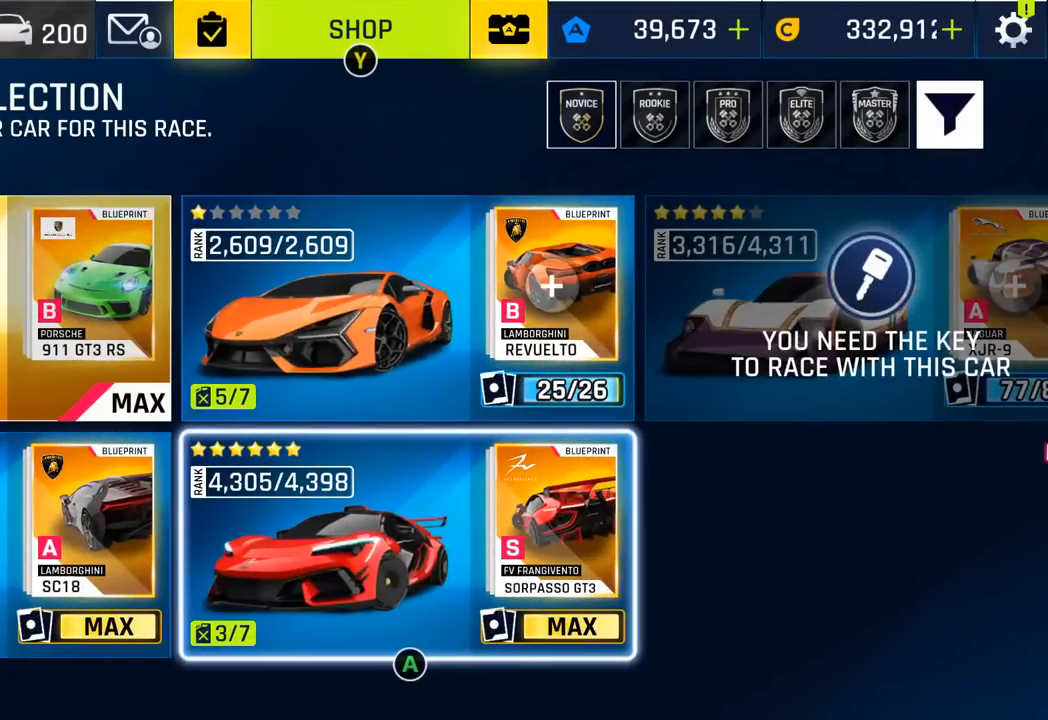
{"buttons": [], "left_stick": "center", "events": [[267, "CROSS", "down"], [417, "CROSS", "up"]]}
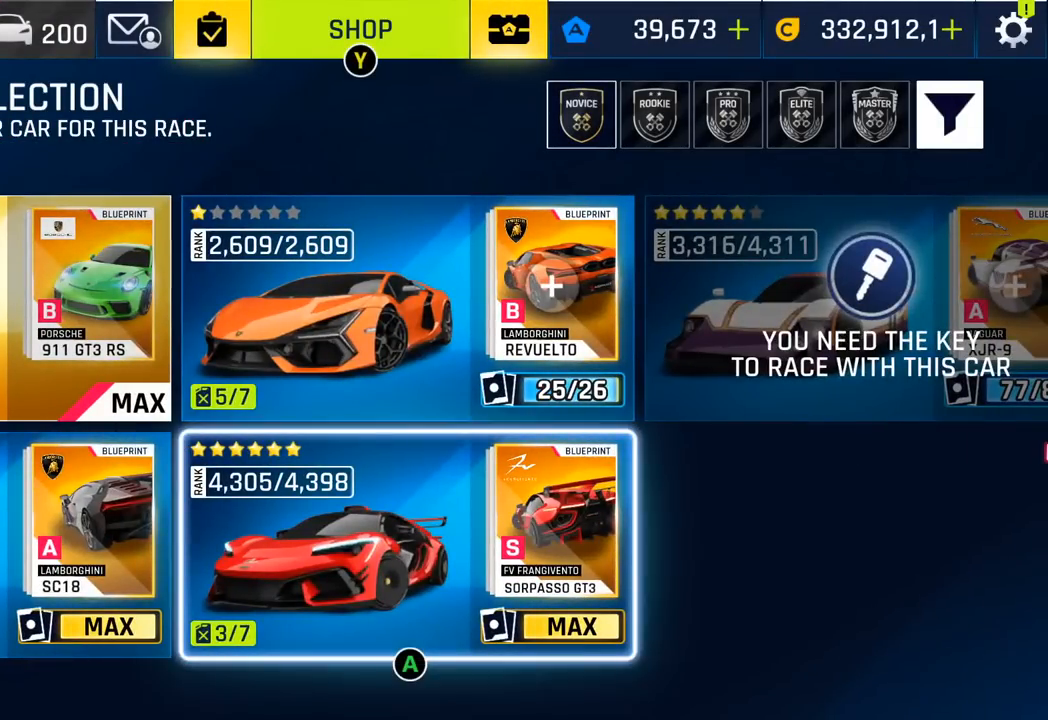
{"buttons": [], "left_stick": "center", "events": []}
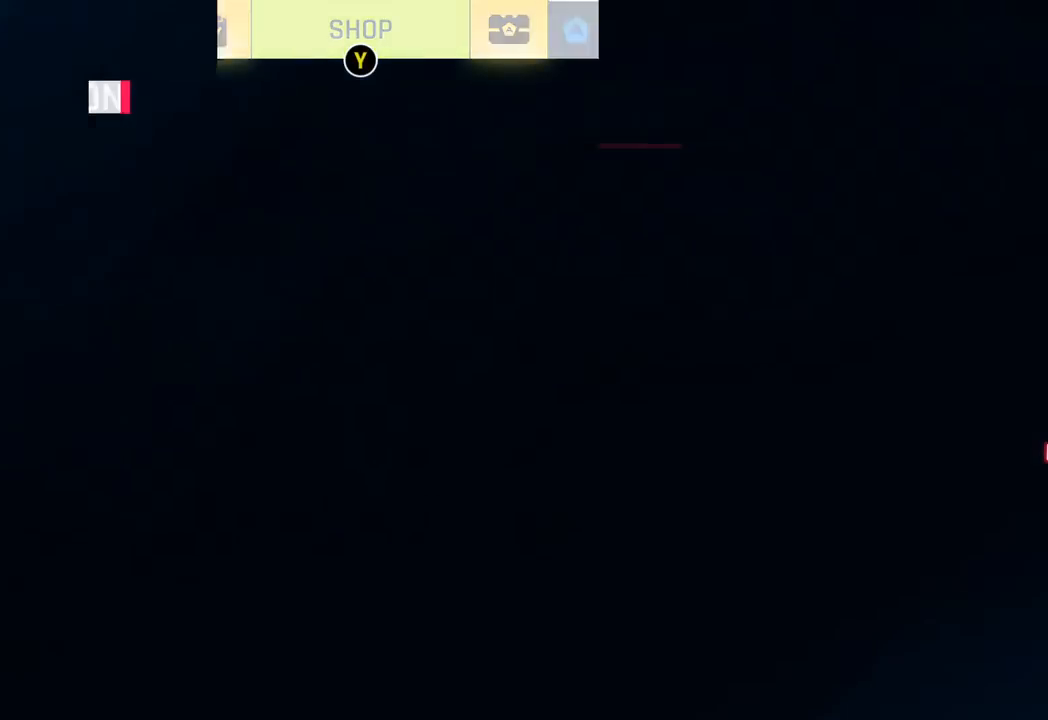
{"buttons": [], "left_stick": "center", "events": []}
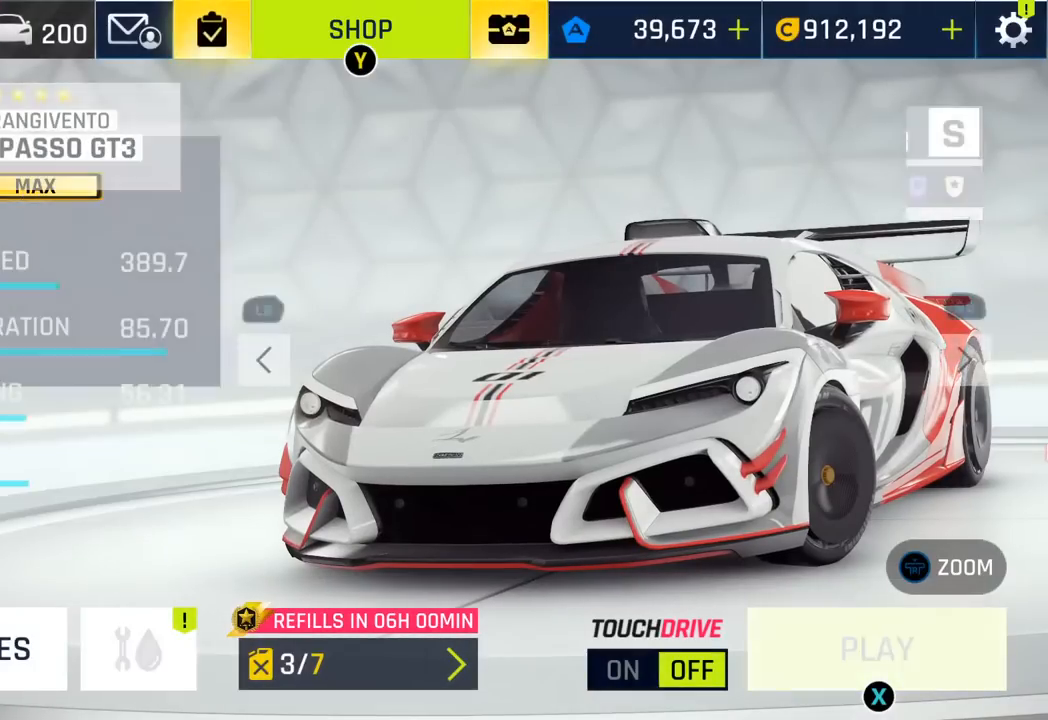
{"buttons": [], "left_stick": "center", "events": []}
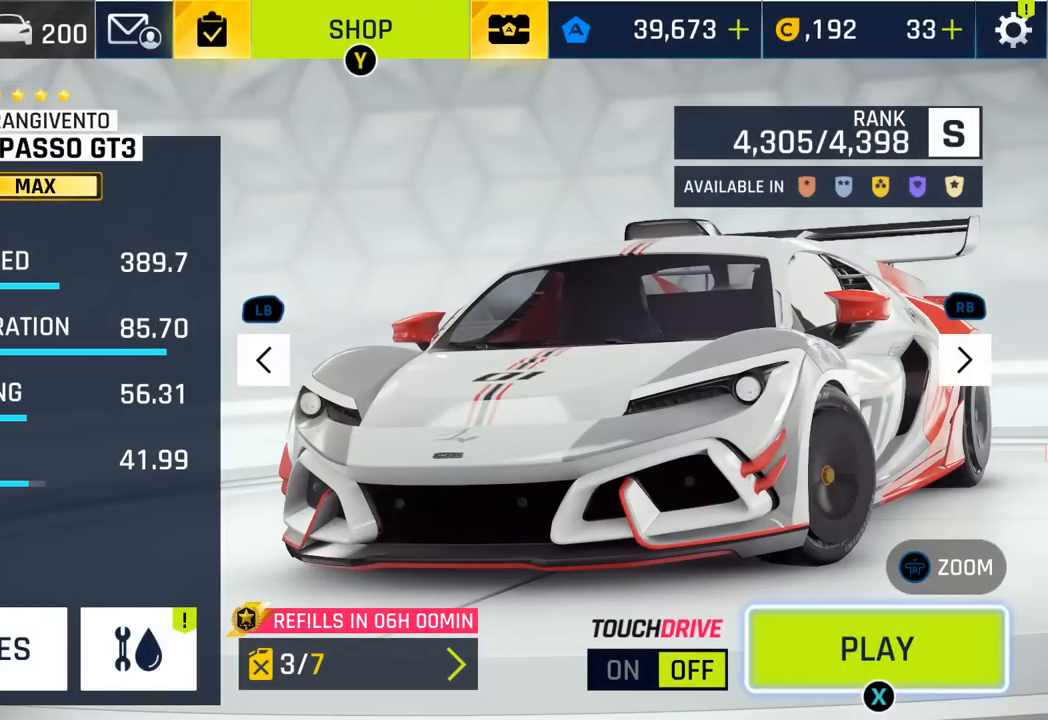
{"buttons": [], "left_stick": "center", "events": []}
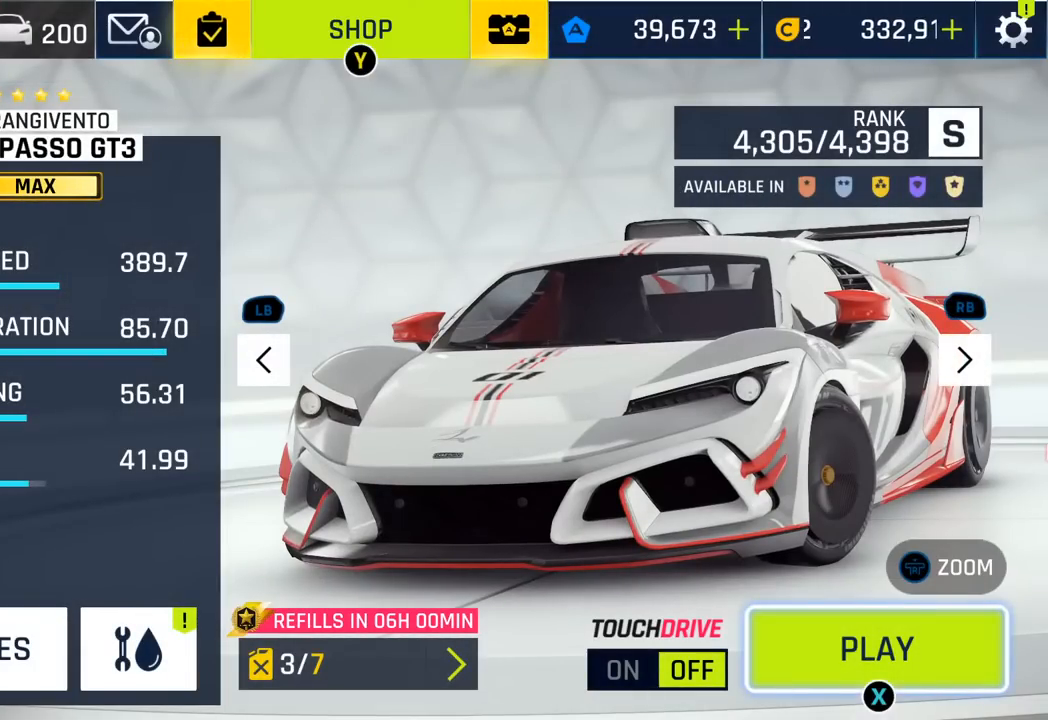
{"buttons": [], "left_stick": "center", "events": []}
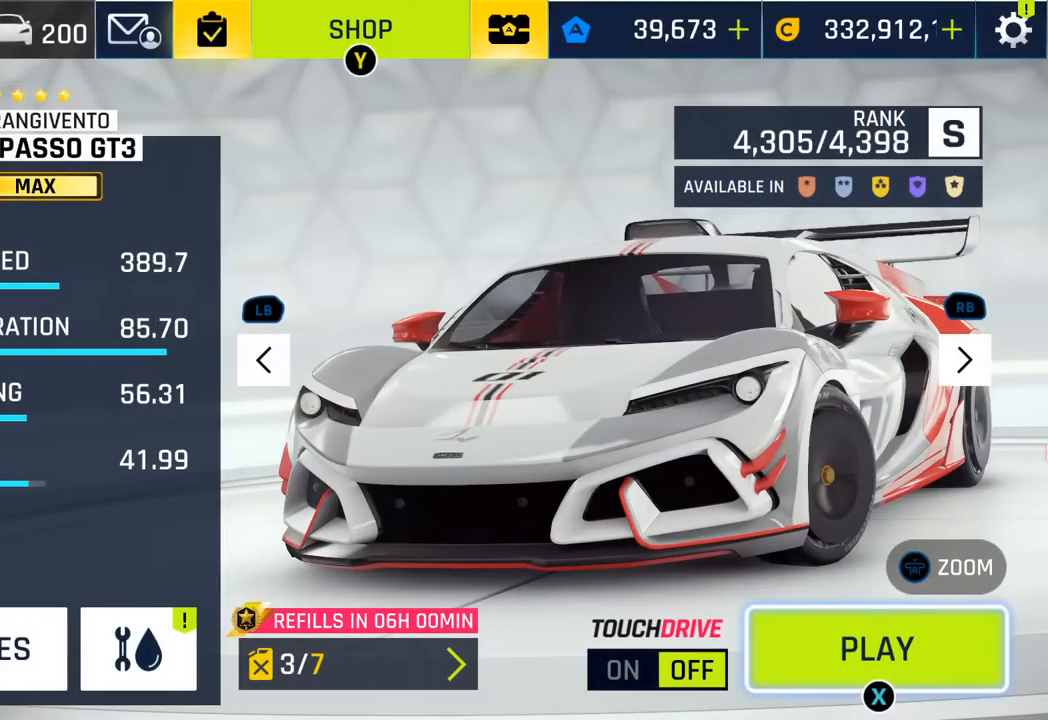
{"buttons": [], "left_stick": "center", "events": []}
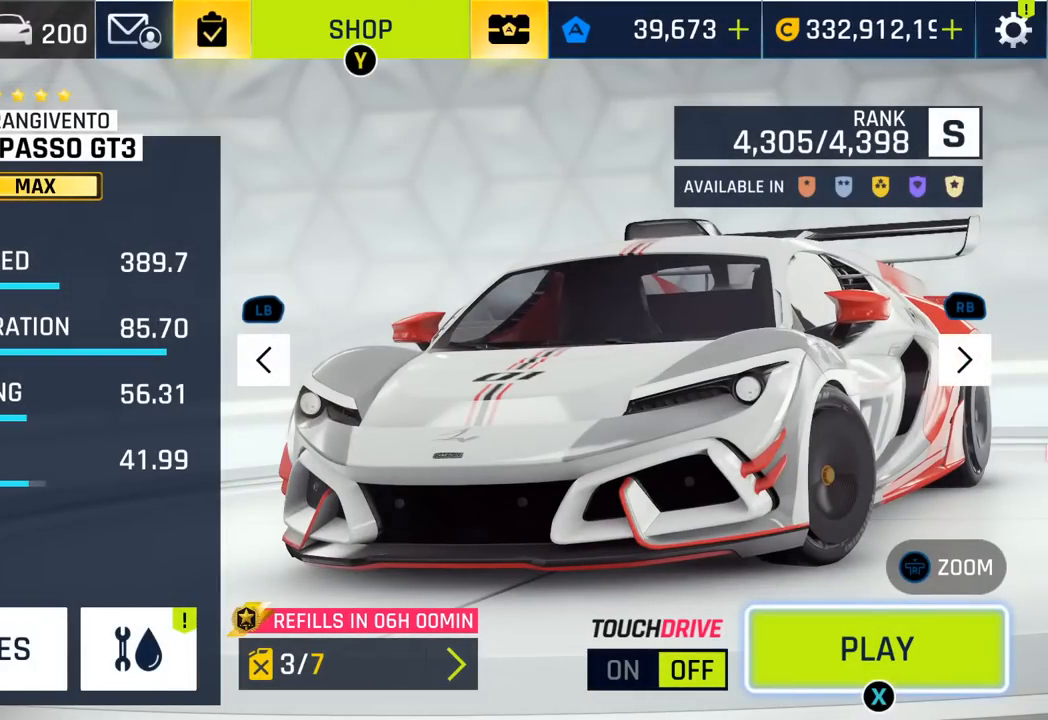
{"buttons": [], "left_stick": "center", "events": []}
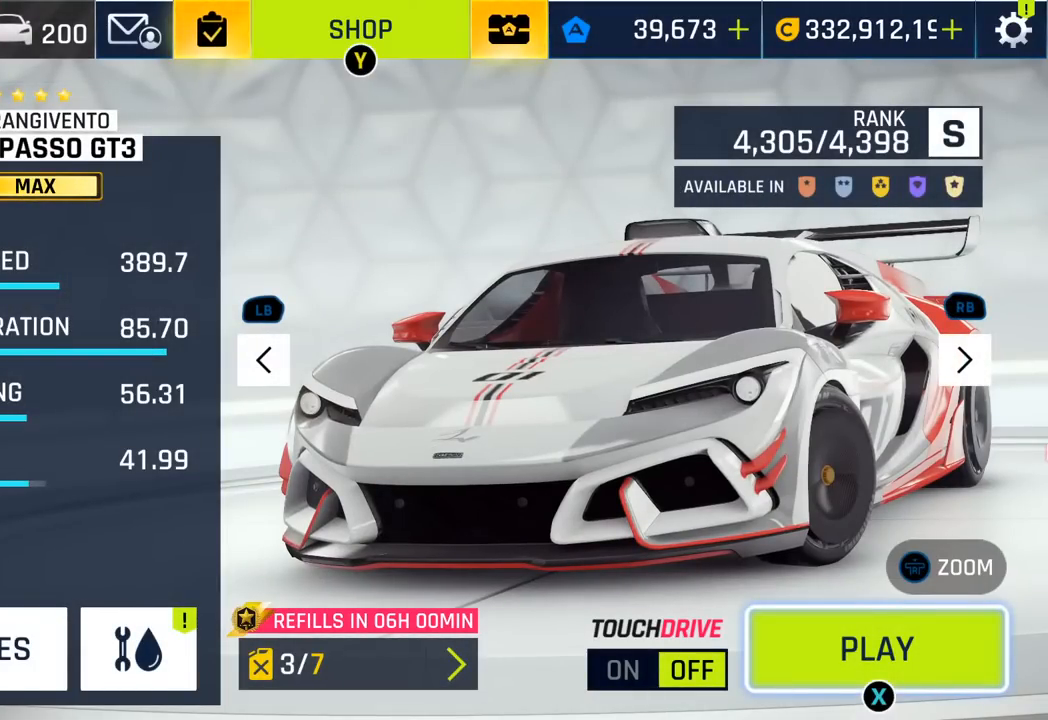
{"buttons": [], "left_stick": "center", "events": []}
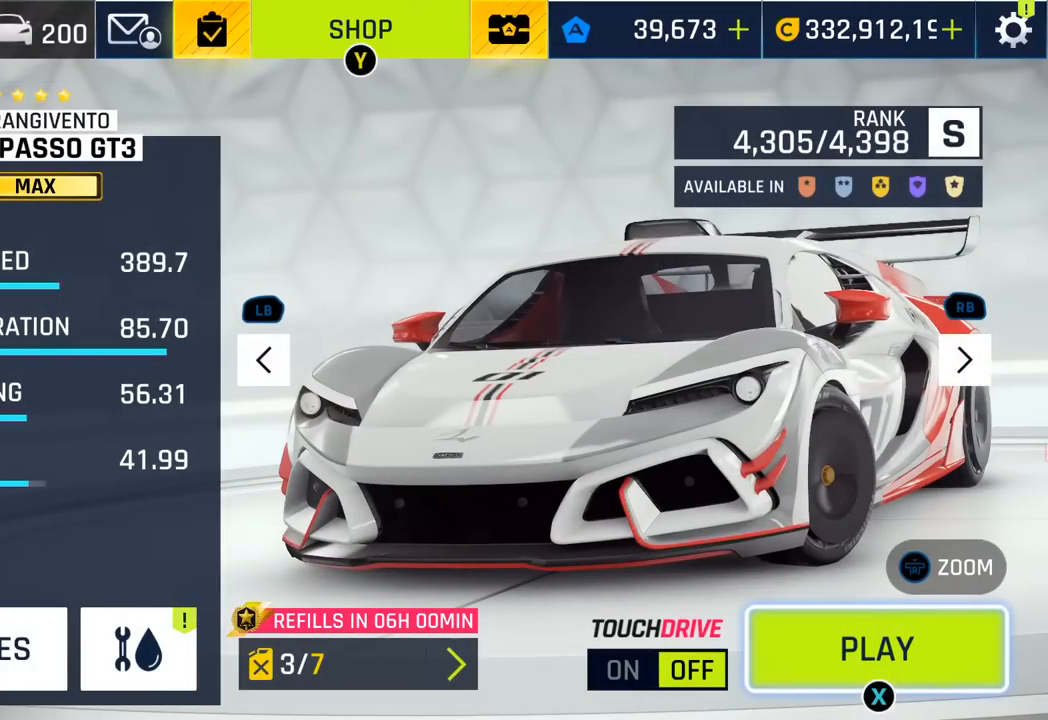
{"buttons": [], "left_stick": "center", "events": [[67, "SQUARE", "down"], [200, "SQUARE", "up"]]}